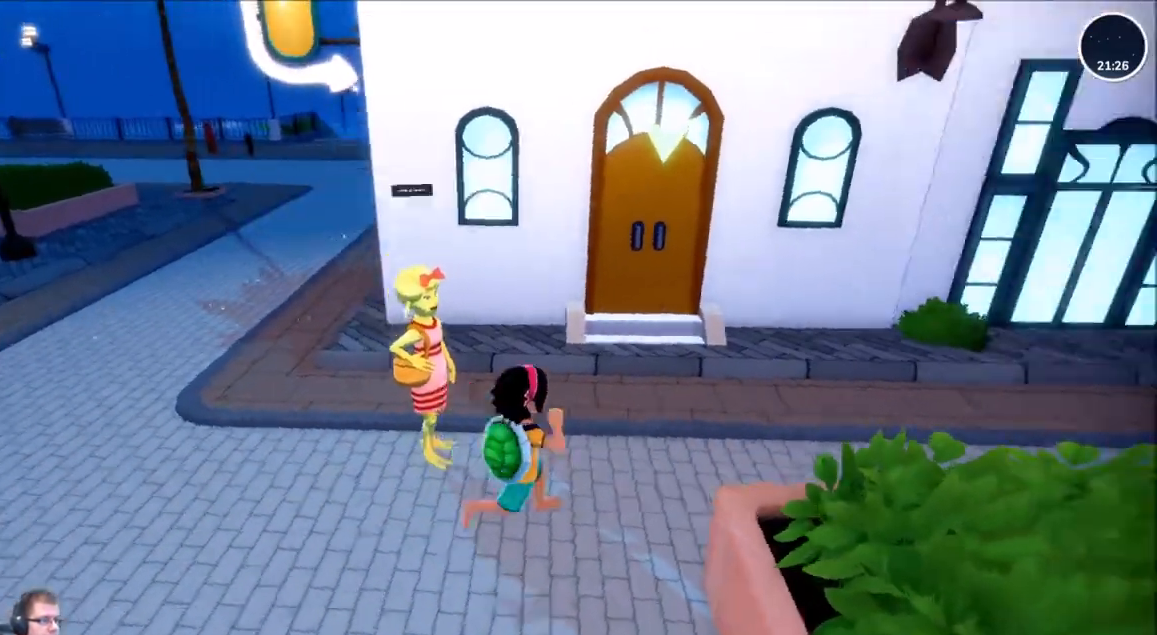
Gameplay with a controller (Xbox layout); each line is a JSON object with the inputs held at the frame after it. "events" lists button and stick changes between this image and that frame as [ms after this image, input, new state], when the widget could be followed in between. Not read: L3 R3.
{"buttons": ["R2"], "left_stick": "up-right", "right_stick": "center", "events": [[467, "right_stick", "center"]]}
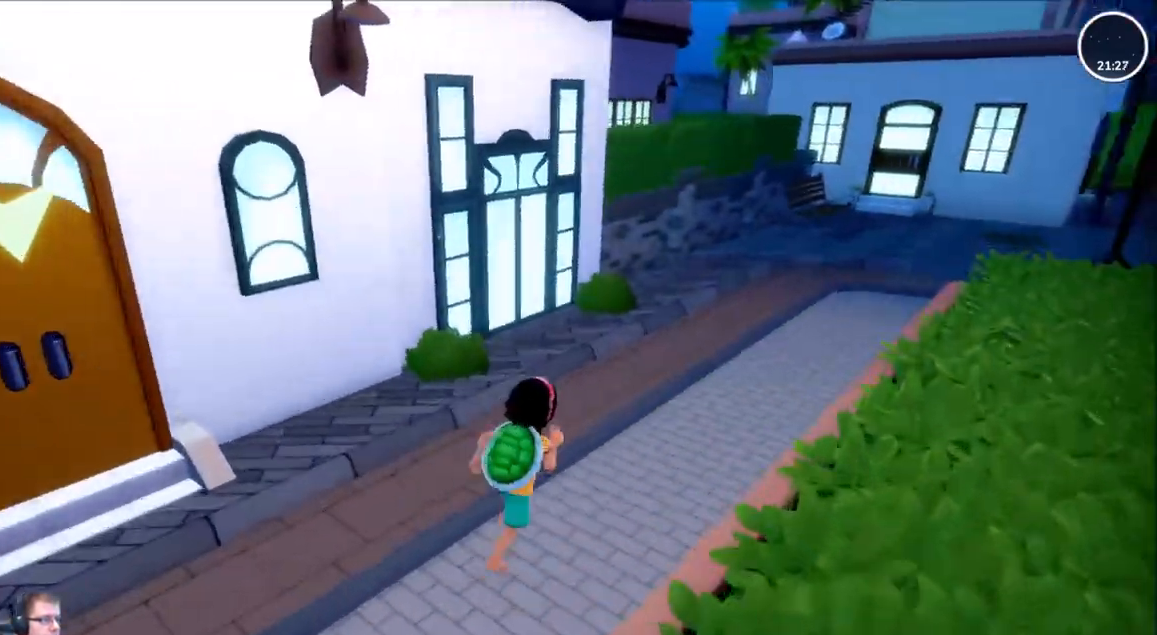
{"buttons": ["R2"], "left_stick": "up-right", "right_stick": "center", "events": []}
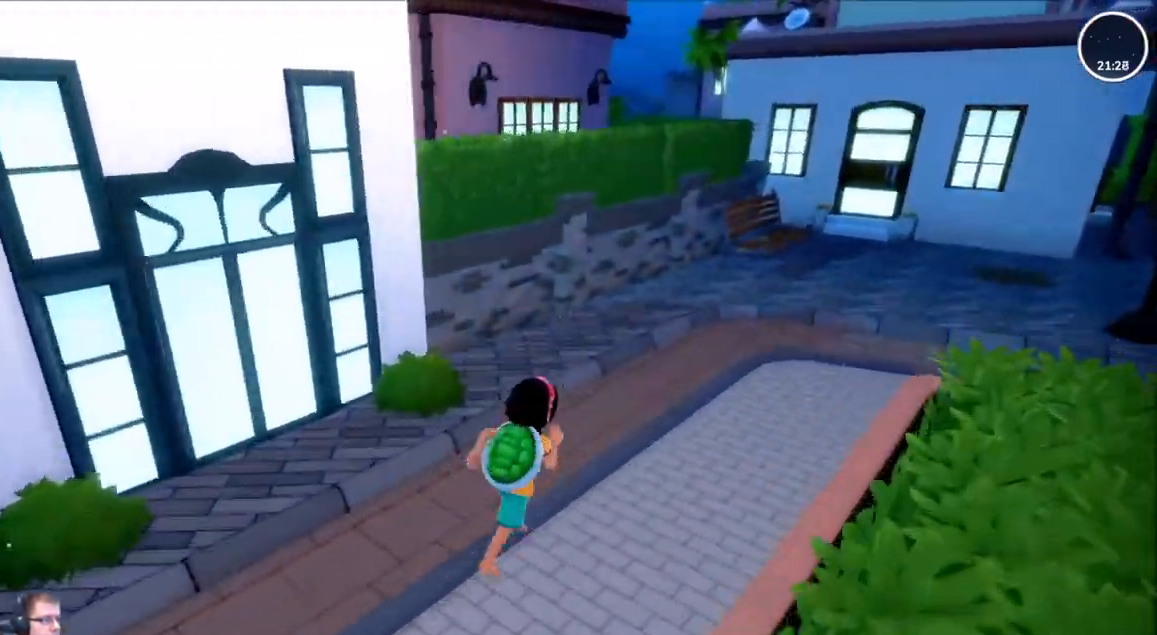
{"buttons": ["R2"], "left_stick": "up-right", "right_stick": "center", "events": []}
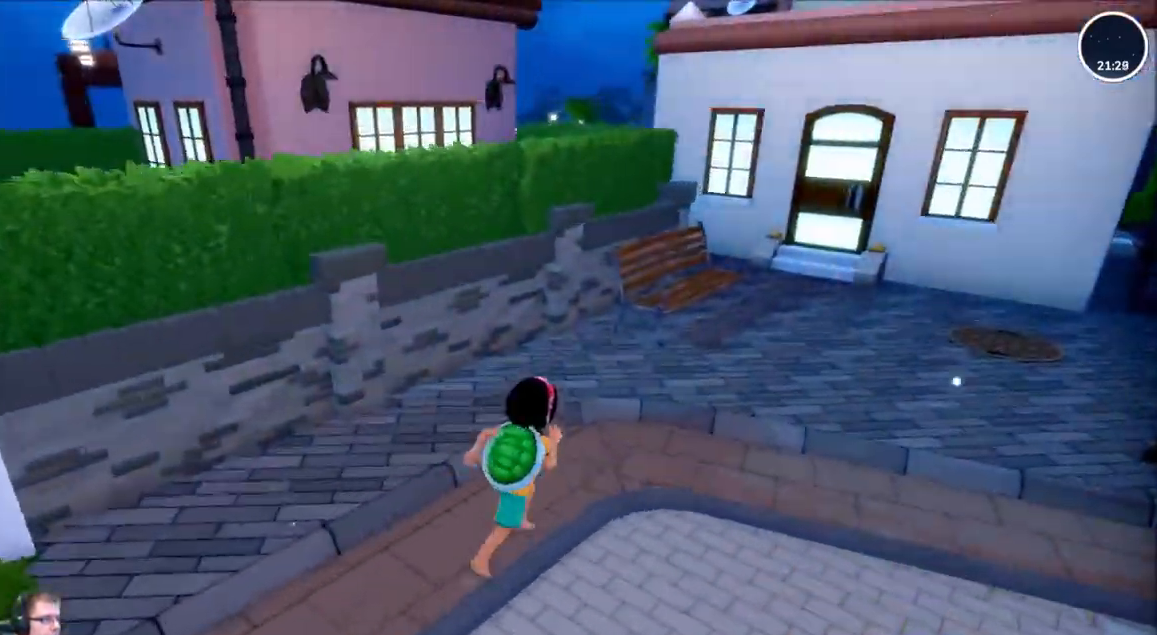
{"buttons": ["R2"], "left_stick": "up-right", "right_stick": "center", "events": []}